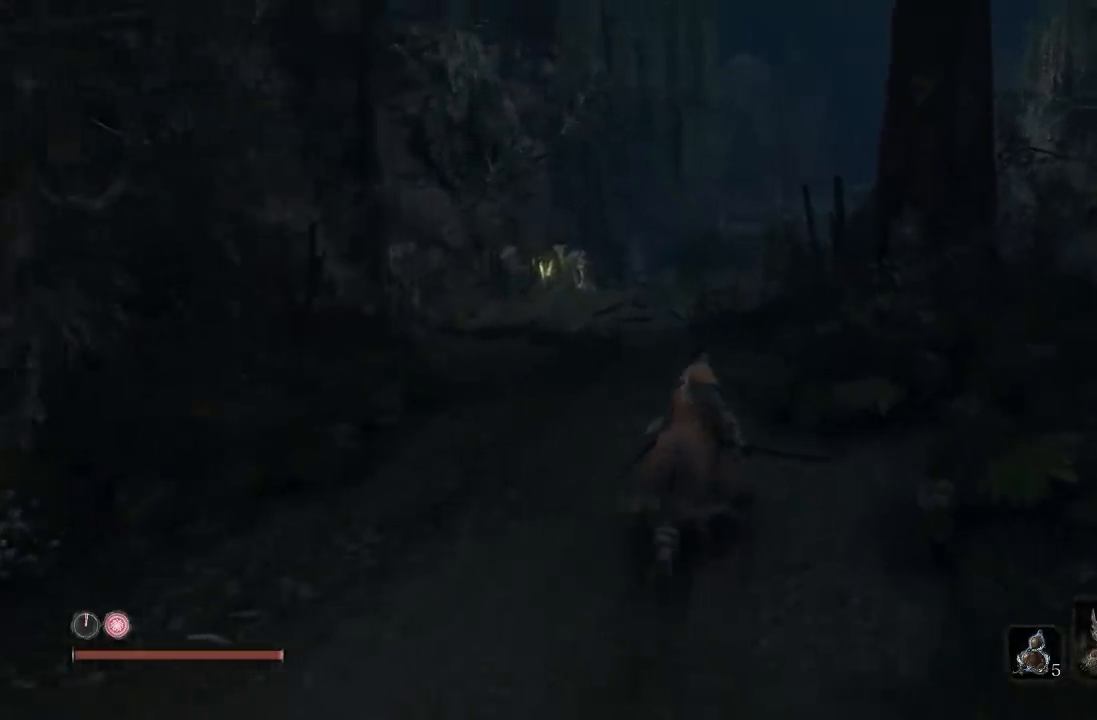
Gameplay with a controller (Xbox layout); each line is a JSON object with the inputs held at the frame after it. "events" lists button and stick changes between this image and that frame as [ms after this image, input, new state], when the widget could be followed in between.
{"buttons": ["B"], "left_stick": "up", "right_stick": "center", "events": [[33, "right_stick", "center"]]}
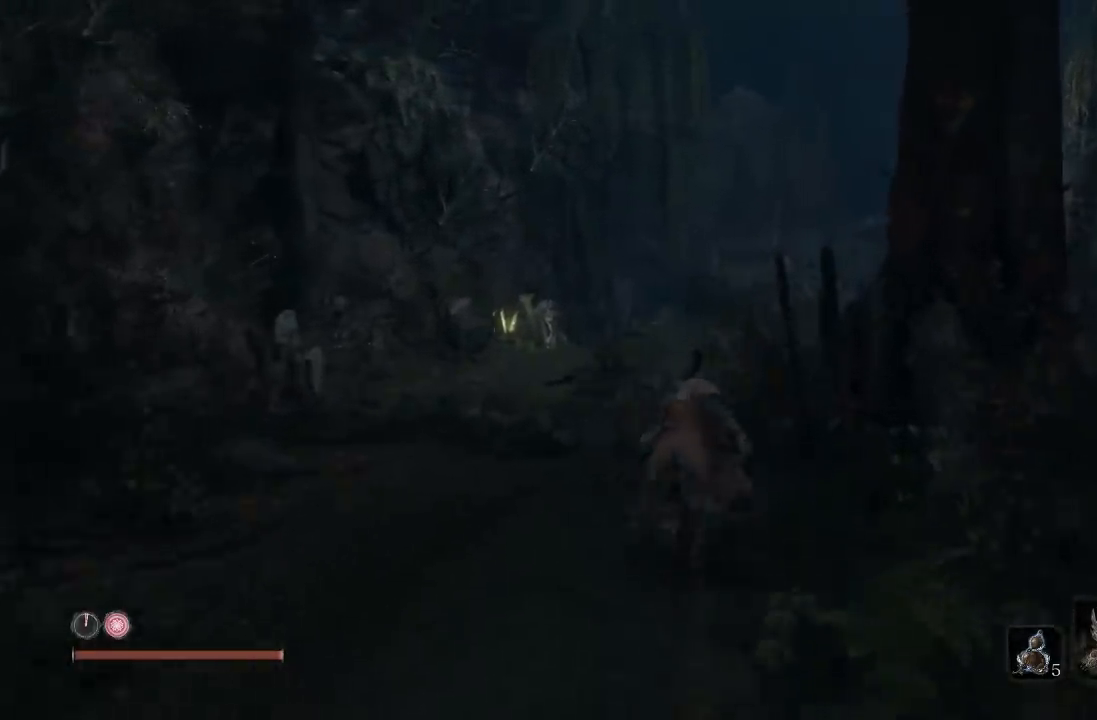
{"buttons": ["B"], "left_stick": "up", "right_stick": "center", "events": []}
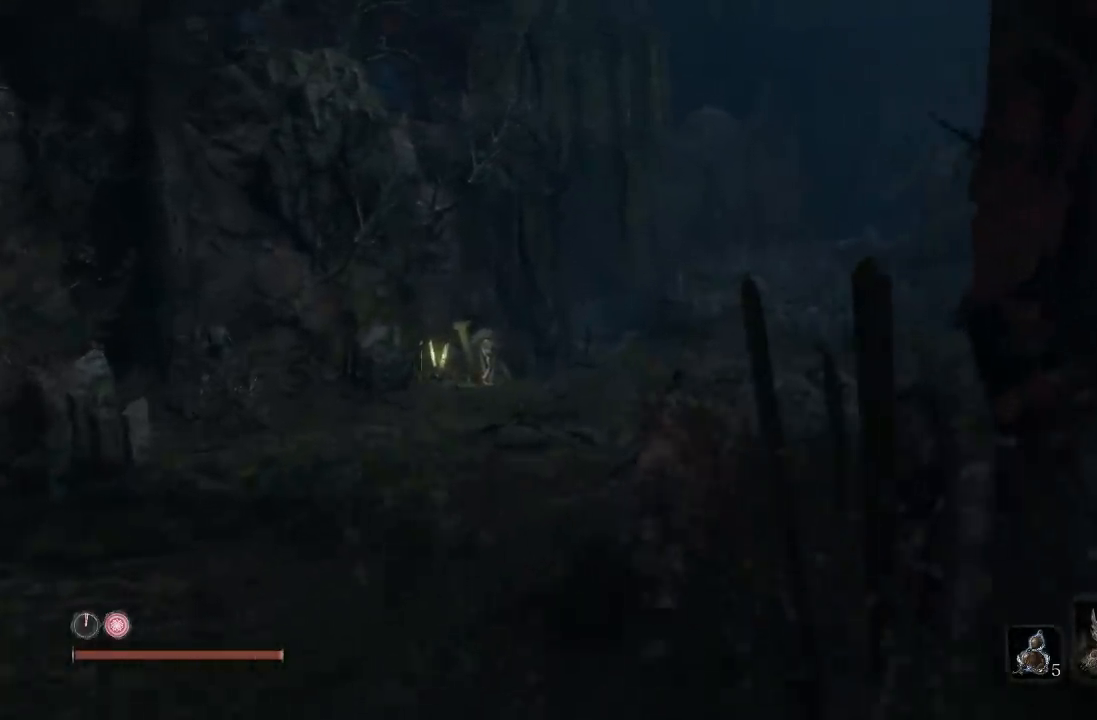
{"buttons": ["B"], "left_stick": "up", "right_stick": "center", "events": []}
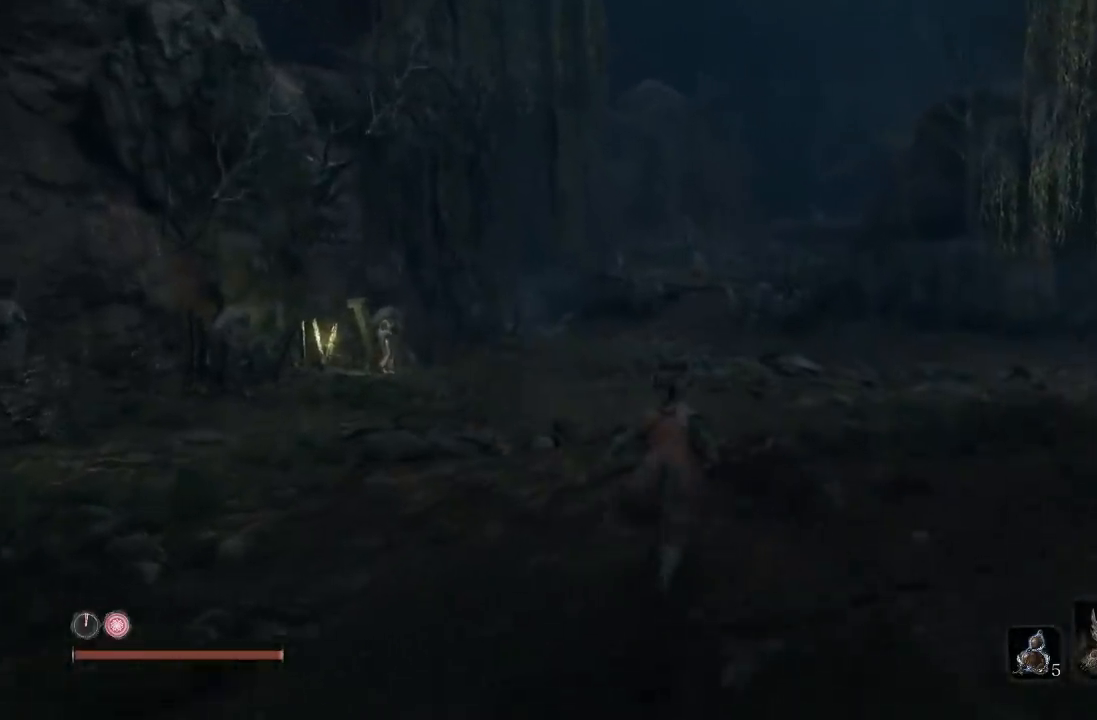
{"buttons": ["B"], "left_stick": "up", "right_stick": "center", "events": [[333, "right_stick", "left"], [483, "right_stick", "center"]]}
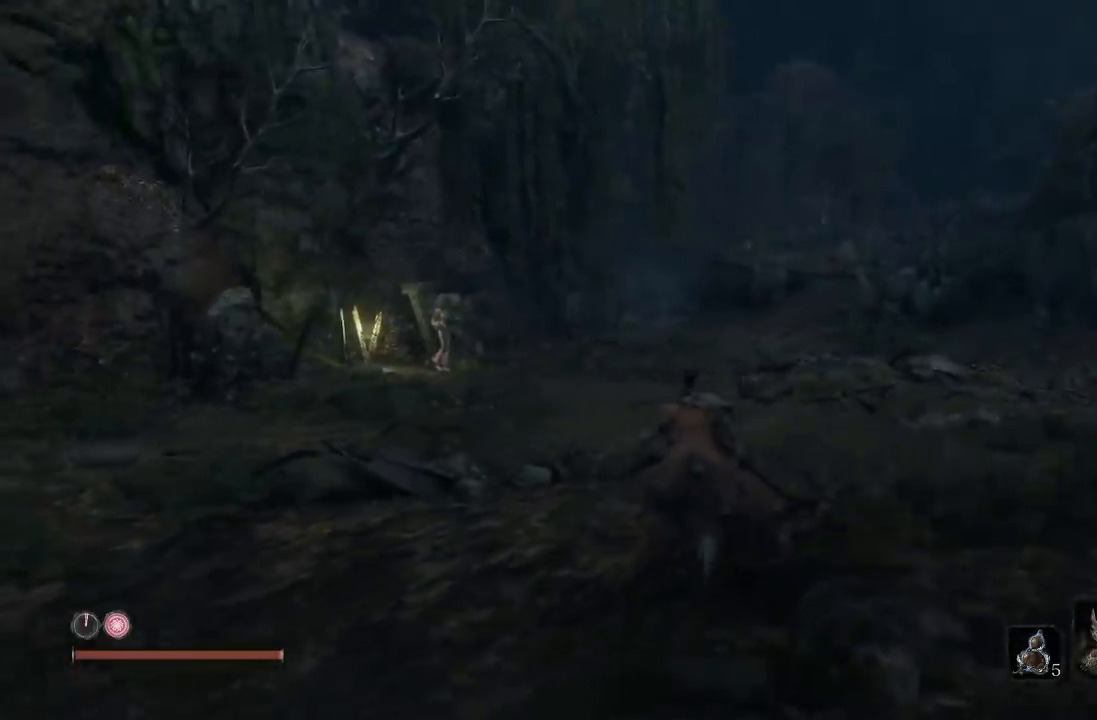
{"buttons": ["B"], "left_stick": "up-right", "right_stick": "center", "events": [[200, "right_stick", "left"], [367, "left_stick", "up-right"], [383, "right_stick", "center"]]}
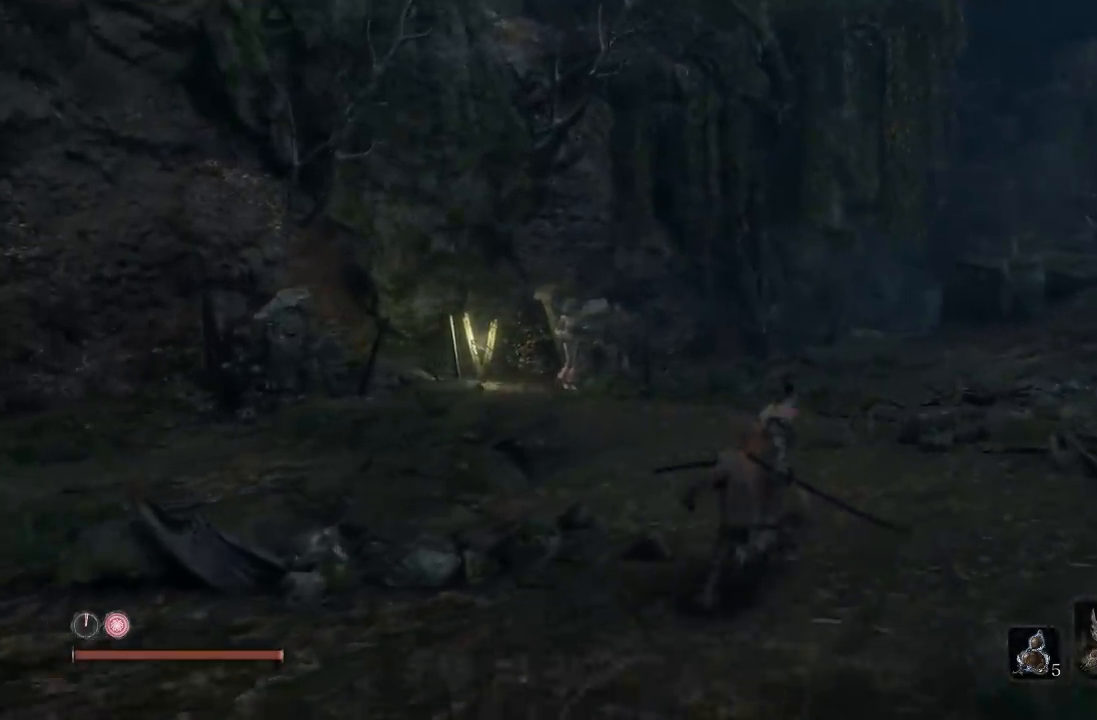
{"buttons": [], "left_stick": "up", "right_stick": "center", "events": [[133, "B", "up"], [133, "left_stick", "up"], [383, "R3", "down"], [500, "R3", "up"]]}
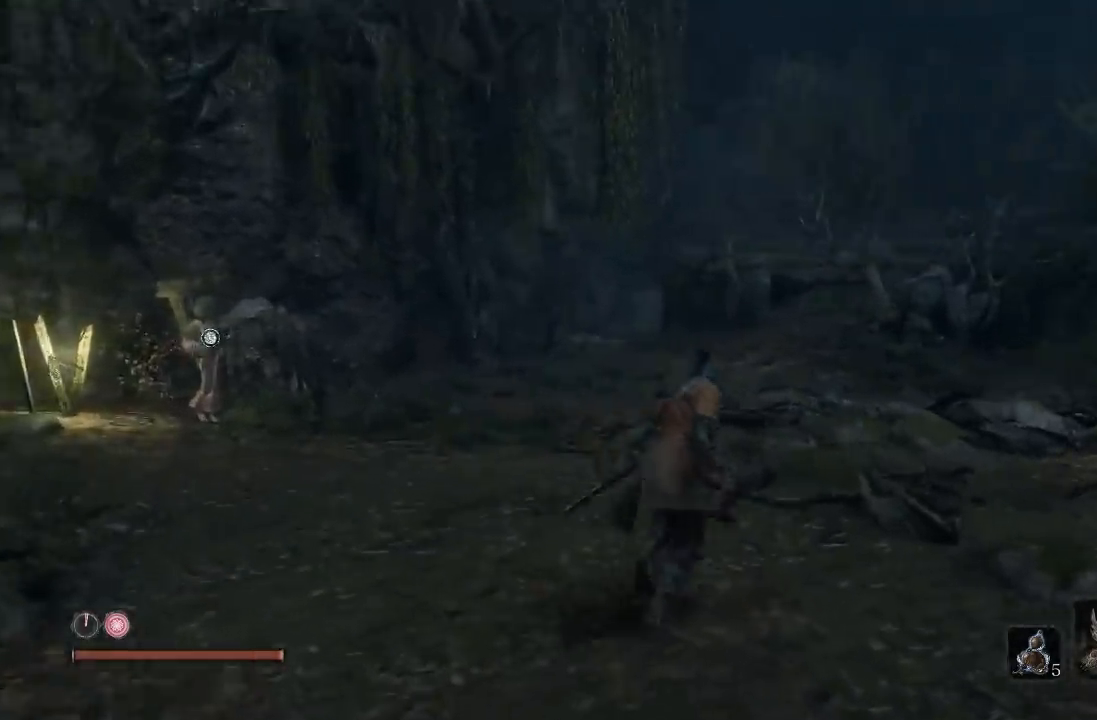
{"buttons": [], "left_stick": "up-left", "right_stick": "left", "events": [[350, "right_stick", "left"], [400, "left_stick", "up-left"]]}
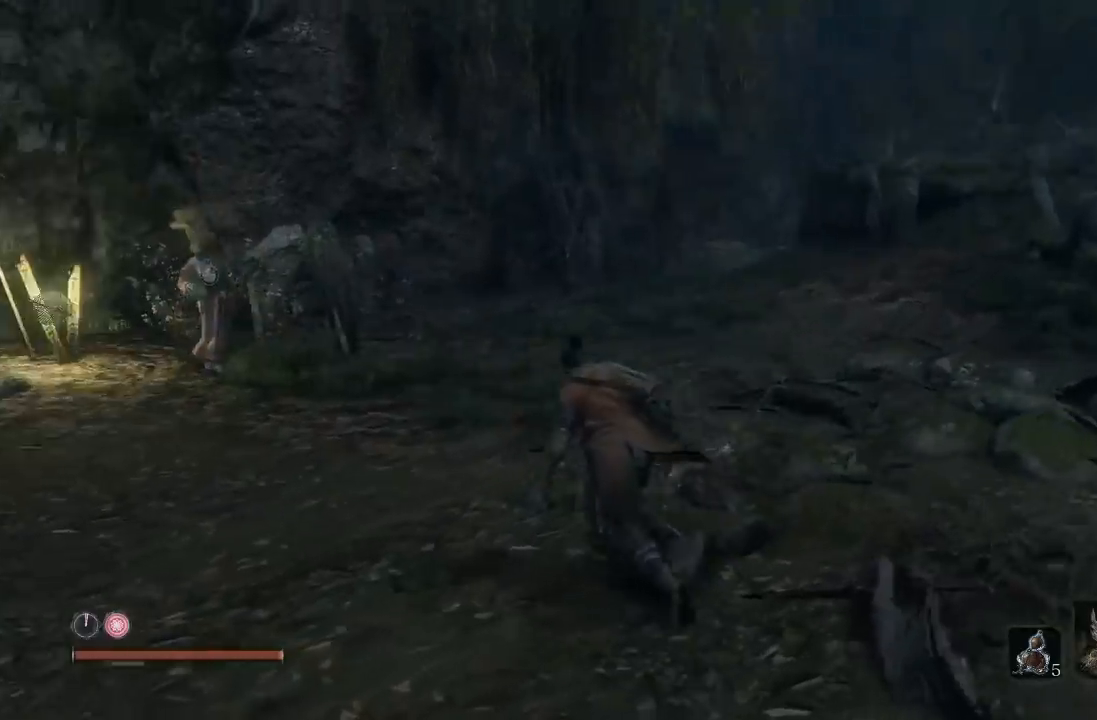
{"buttons": [], "left_stick": "up-right", "right_stick": "center", "events": [[50, "R3", "down"], [133, "left_stick", "center"], [150, "right_stick", "up-left"], [200, "R3", "up"], [250, "right_stick", "center"], [383, "left_stick", "up-right"]]}
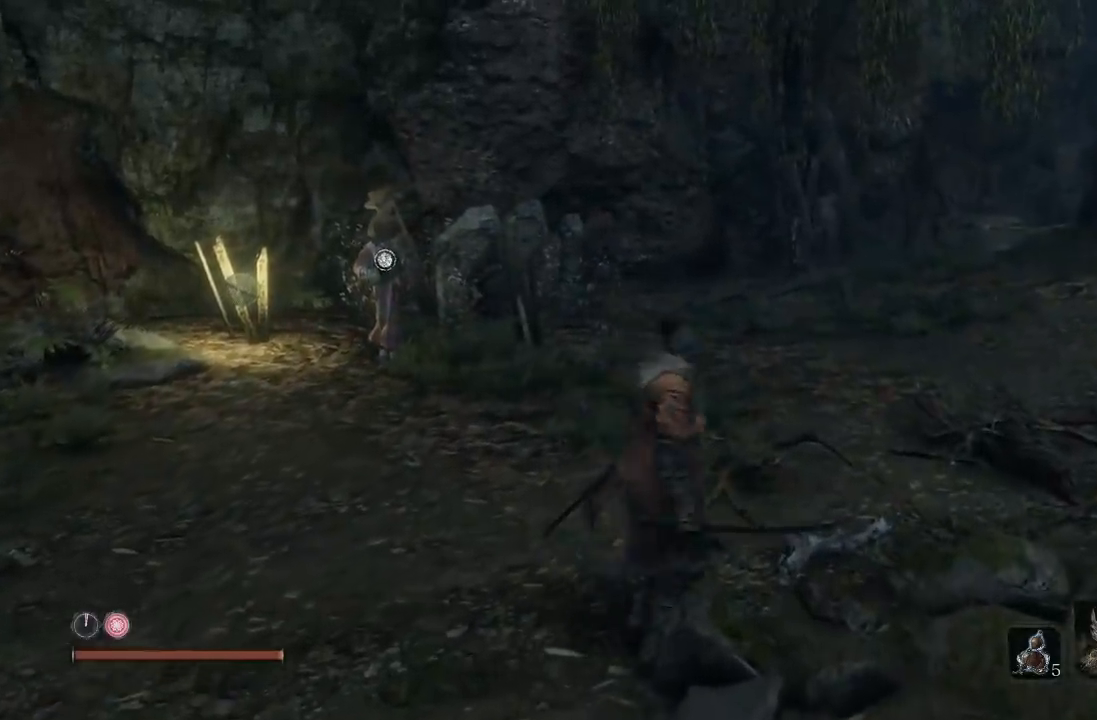
{"buttons": ["R3"], "left_stick": "center", "right_stick": "center", "events": [[117, "left_stick", "up"], [333, "left_stick", "center"], [450, "R3", "down"]]}
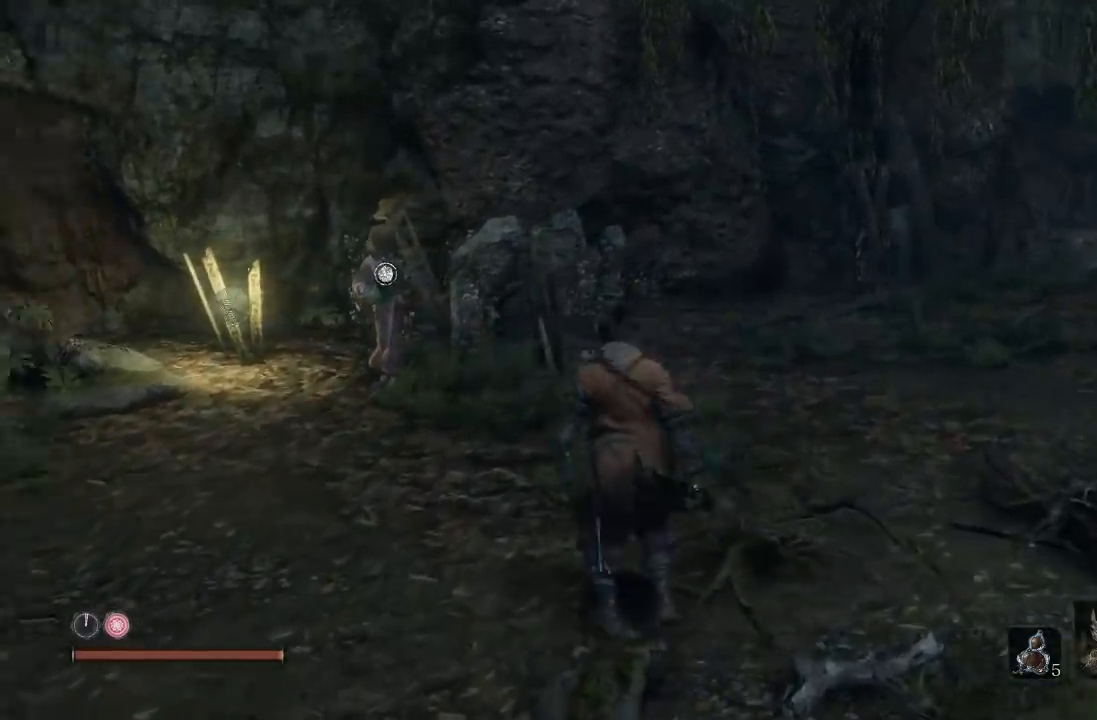
{"buttons": [], "left_stick": "up", "right_stick": "center", "events": [[33, "left_stick", "up"], [83, "R3", "up"]]}
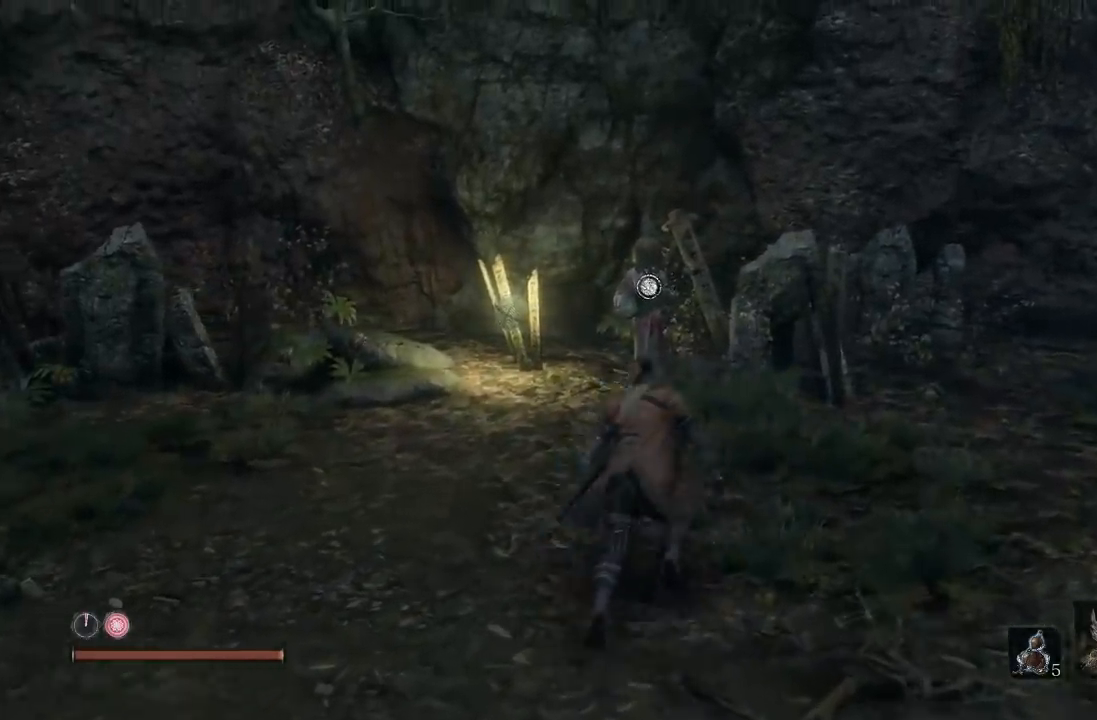
{"buttons": [], "left_stick": "up-left", "right_stick": "down-left", "events": [[67, "left_stick", "up-right"], [383, "right_stick", "down-left"], [450, "left_stick", "up-left"]]}
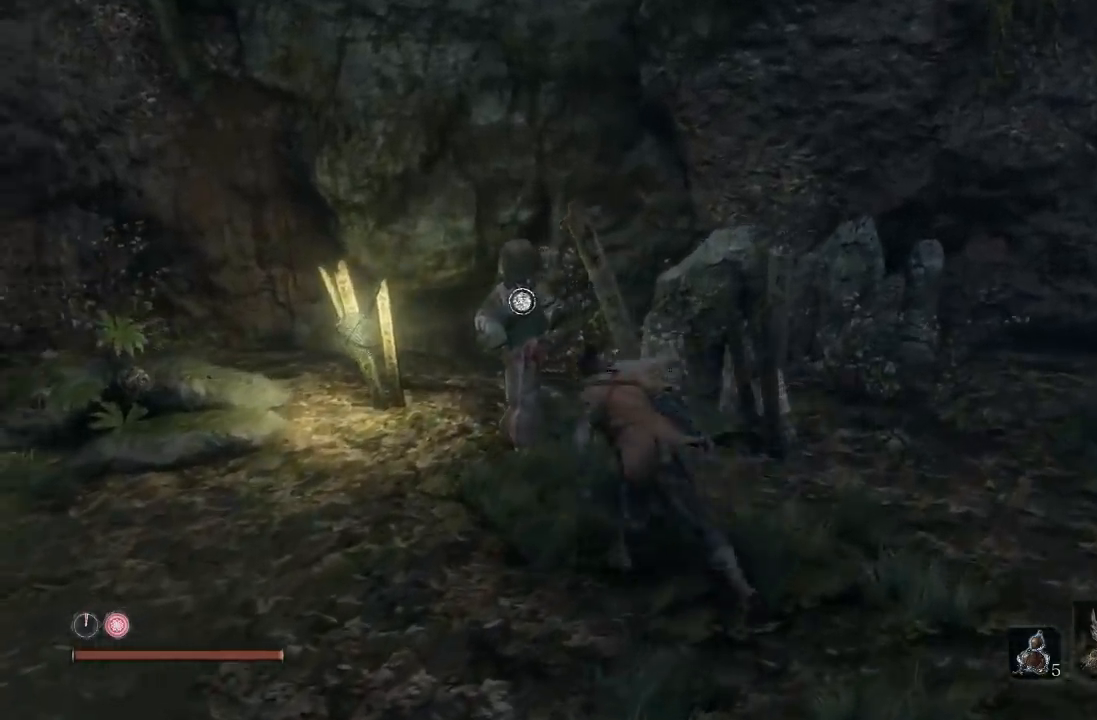
{"buttons": ["R1"], "left_stick": "up-right", "right_stick": "center", "events": [[117, "left_stick", "up-right"], [233, "right_stick", "center"], [417, "R1", "down"]]}
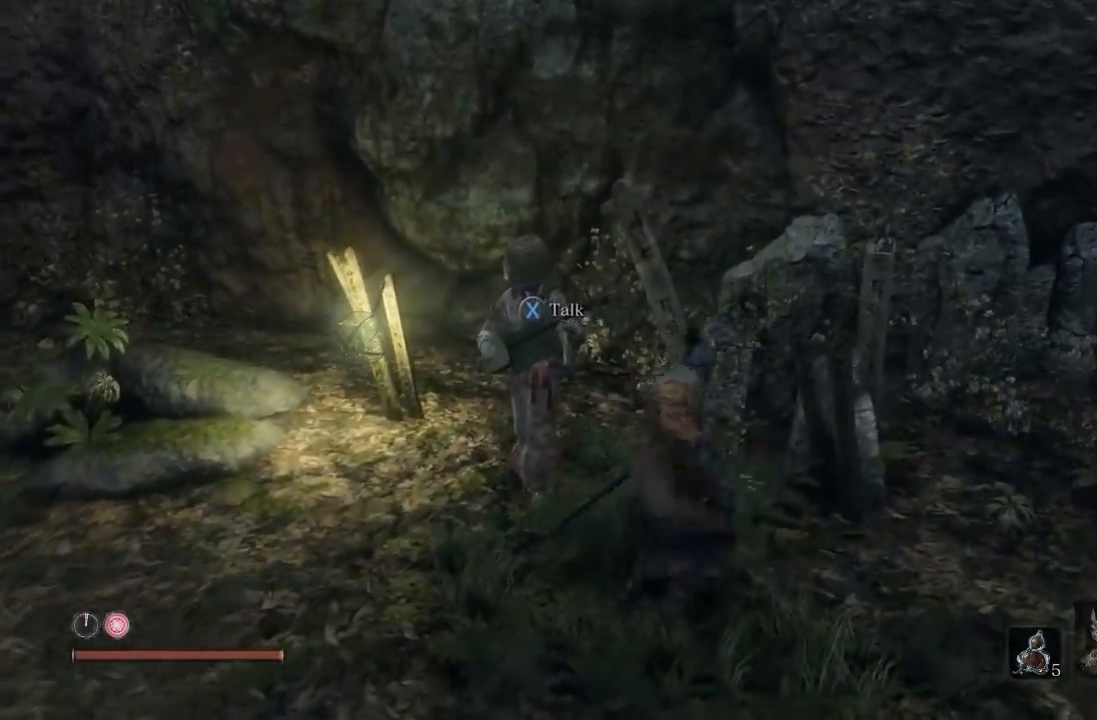
{"buttons": [], "left_stick": "up-left", "right_stick": "center", "events": [[17, "R1", "up"], [67, "left_stick", "center"], [150, "left_stick", "up-left"]]}
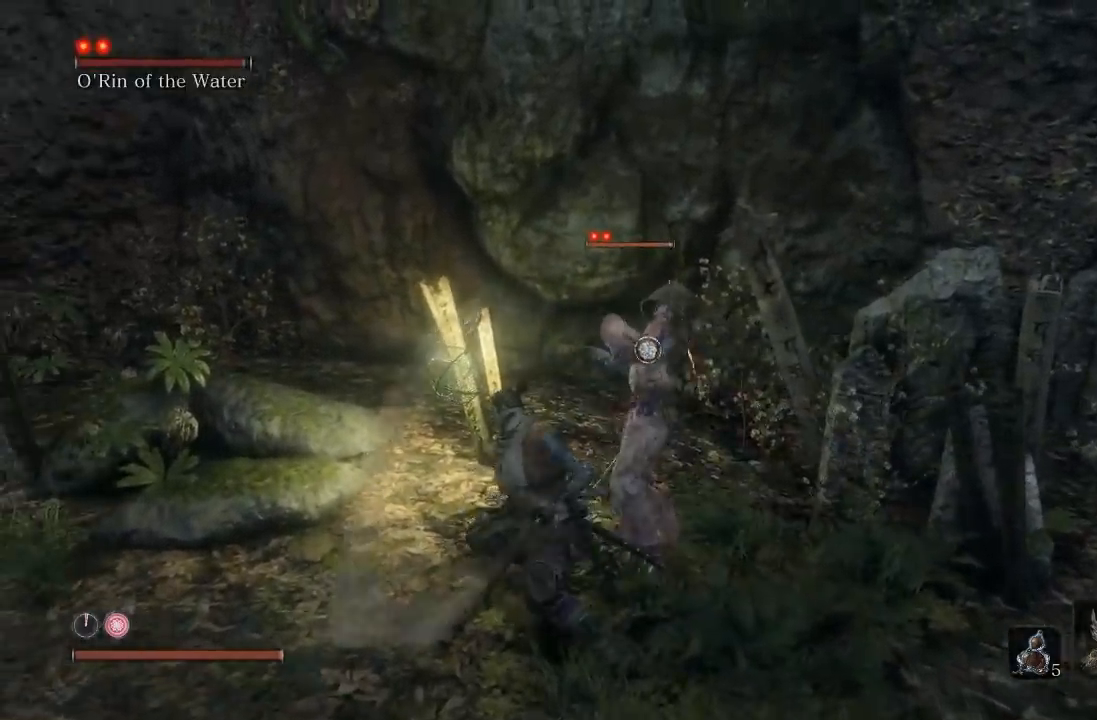
{"buttons": [], "left_stick": "down", "right_stick": "center", "events": [[183, "left_stick", "down-left"], [250, "left_stick", "down"]]}
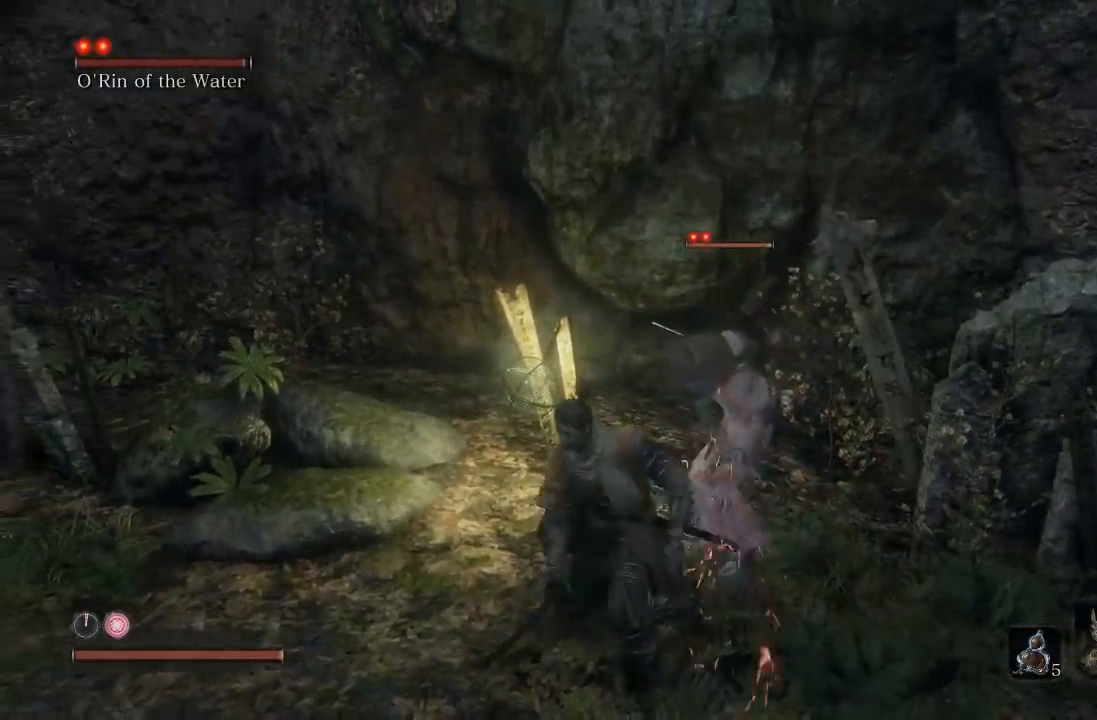
{"buttons": [], "left_stick": "up-left", "right_stick": "center", "events": [[83, "R1", "down"], [100, "R3", "down"], [133, "left_stick", "right"], [233, "R1", "up"], [233, "R3", "up"], [233, "left_stick", "up"], [367, "R1", "down"], [450, "left_stick", "up-left"], [483, "R1", "up"]]}
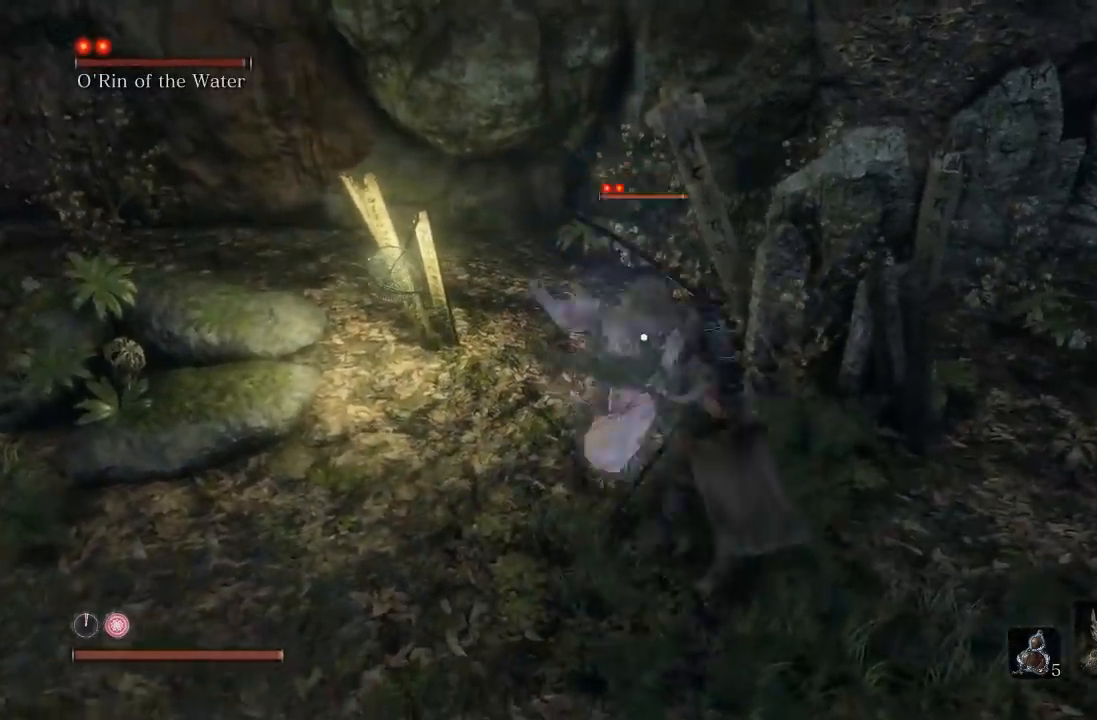
{"buttons": [], "left_stick": "down-left", "right_stick": "center", "events": [[67, "R1", "down"], [200, "R1", "up"], [283, "R1", "down"], [300, "left_stick", "left"], [417, "R1", "up"], [417, "left_stick", "down-left"]]}
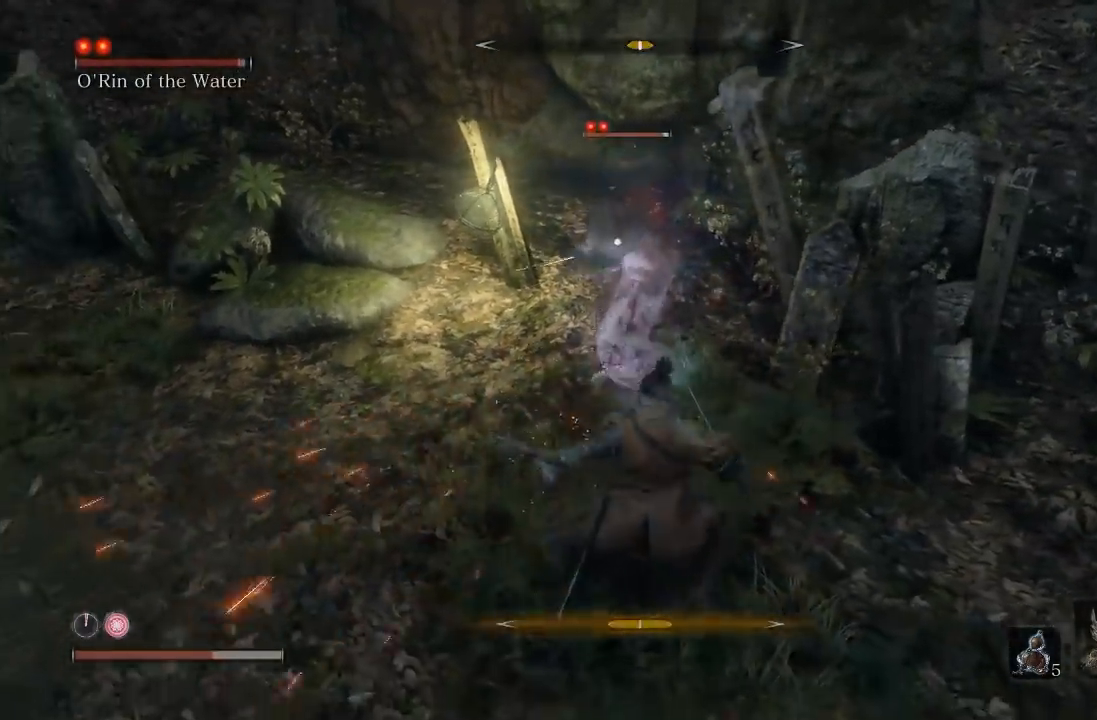
{"buttons": [], "left_stick": "down", "right_stick": "center", "events": [[167, "left_stick", "down"], [300, "B", "down"], [400, "B", "up"]]}
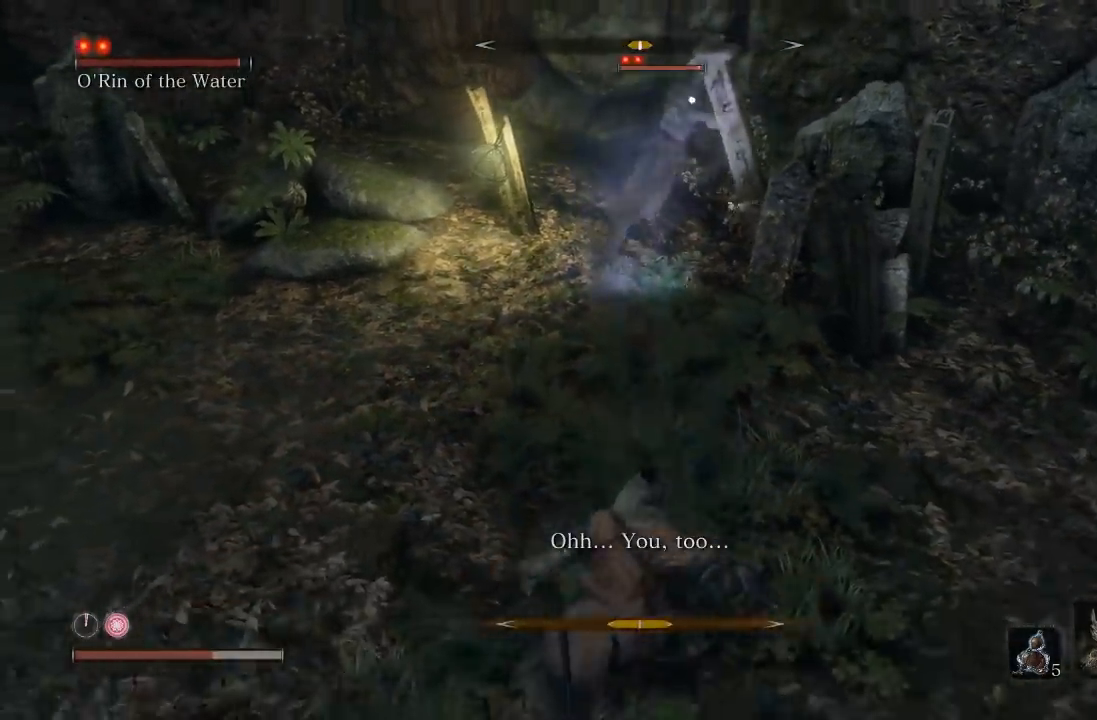
{"buttons": [], "left_stick": "left", "right_stick": "center", "events": [[450, "left_stick", "left"]]}
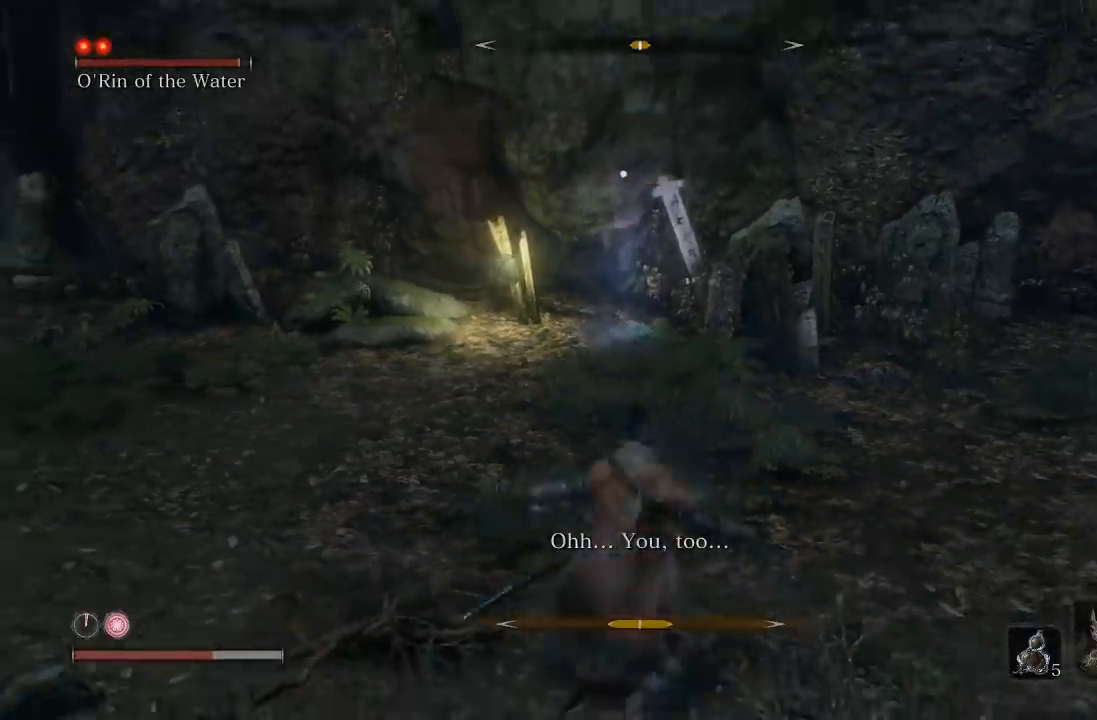
{"buttons": [], "left_stick": "left", "right_stick": "center", "events": [[50, "left_stick", "up-left"], [417, "left_stick", "left"]]}
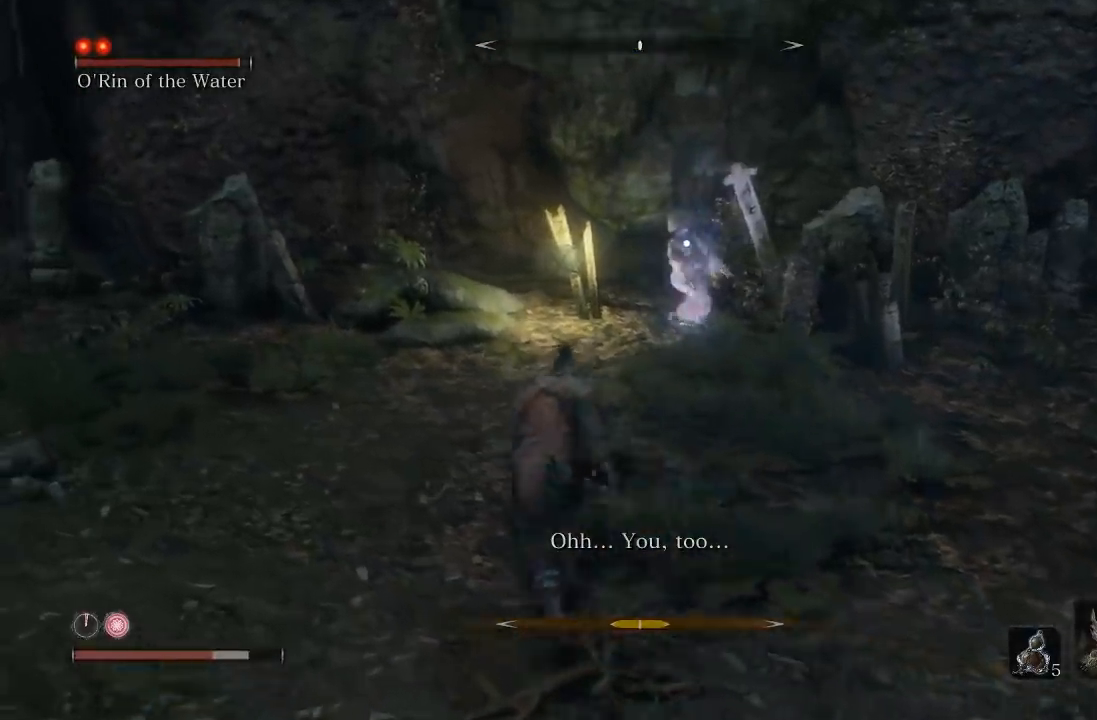
{"buttons": ["L1"], "left_stick": "down", "right_stick": "center", "events": [[350, "left_stick", "down-left"], [450, "left_stick", "down"], [483, "L1", "down"]]}
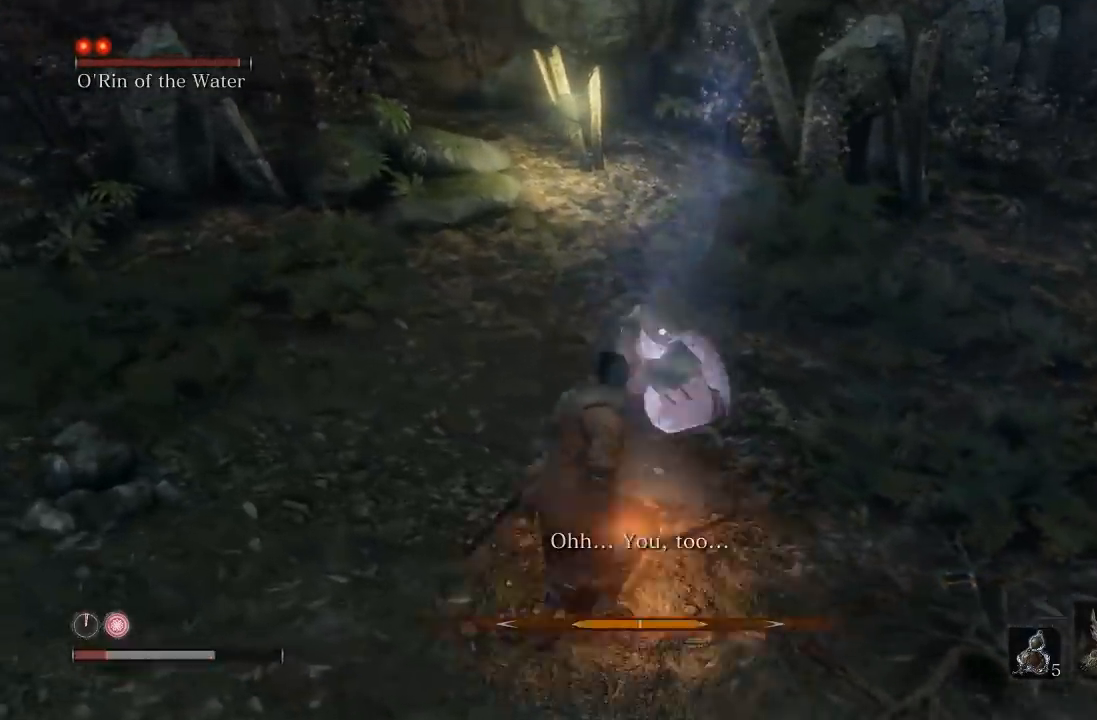
{"buttons": [], "left_stick": "down-left", "right_stick": "center", "events": [[133, "L1", "up"], [183, "left_stick", "down-left"]]}
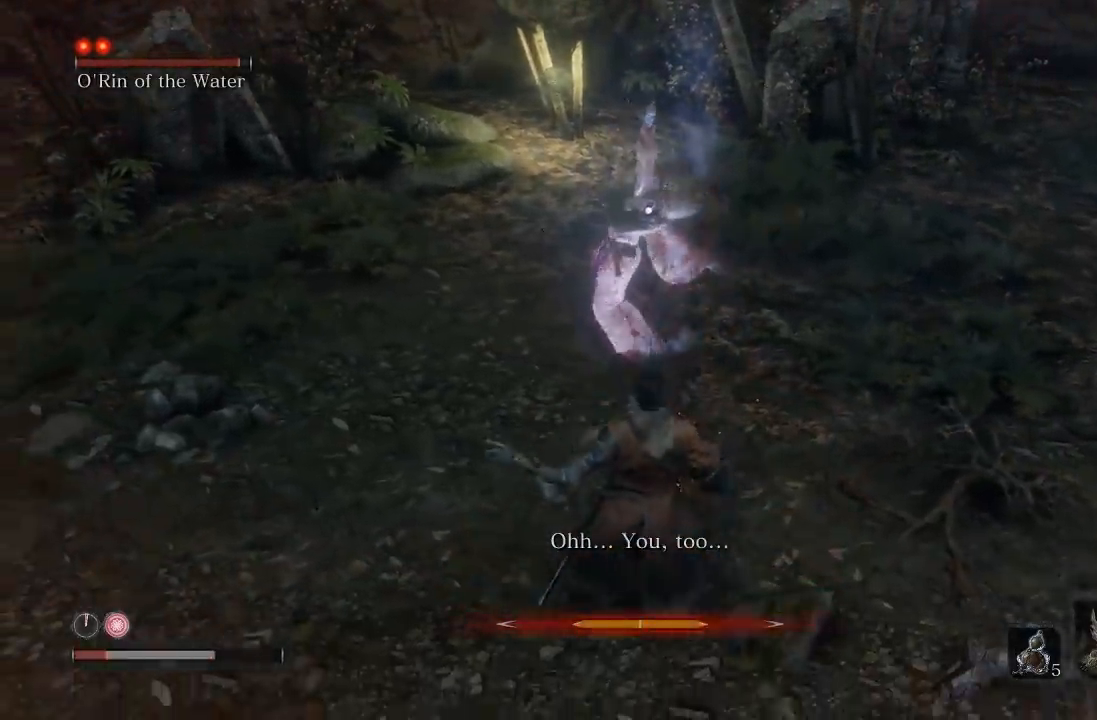
{"buttons": [], "left_stick": "down", "right_stick": "center", "events": [[183, "left_stick", "down"]]}
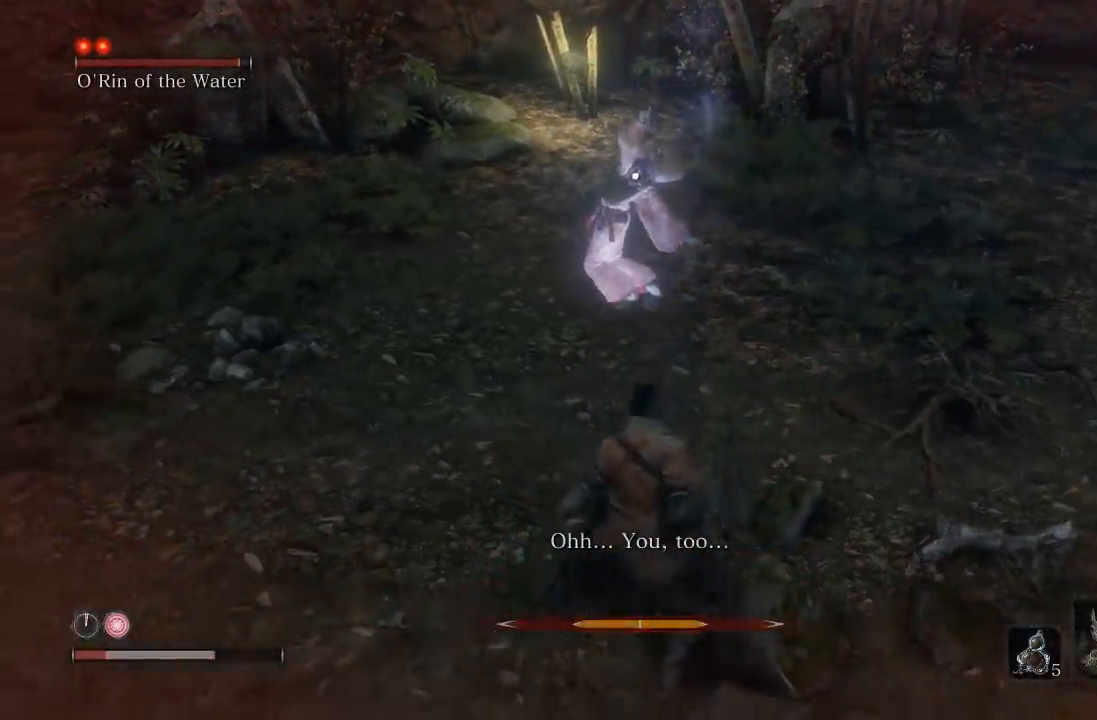
{"buttons": ["DPAD_UP"], "left_stick": "down", "right_stick": "center", "events": [[67, "B", "down"], [183, "B", "up"], [500, "DPAD_UP", "down"]]}
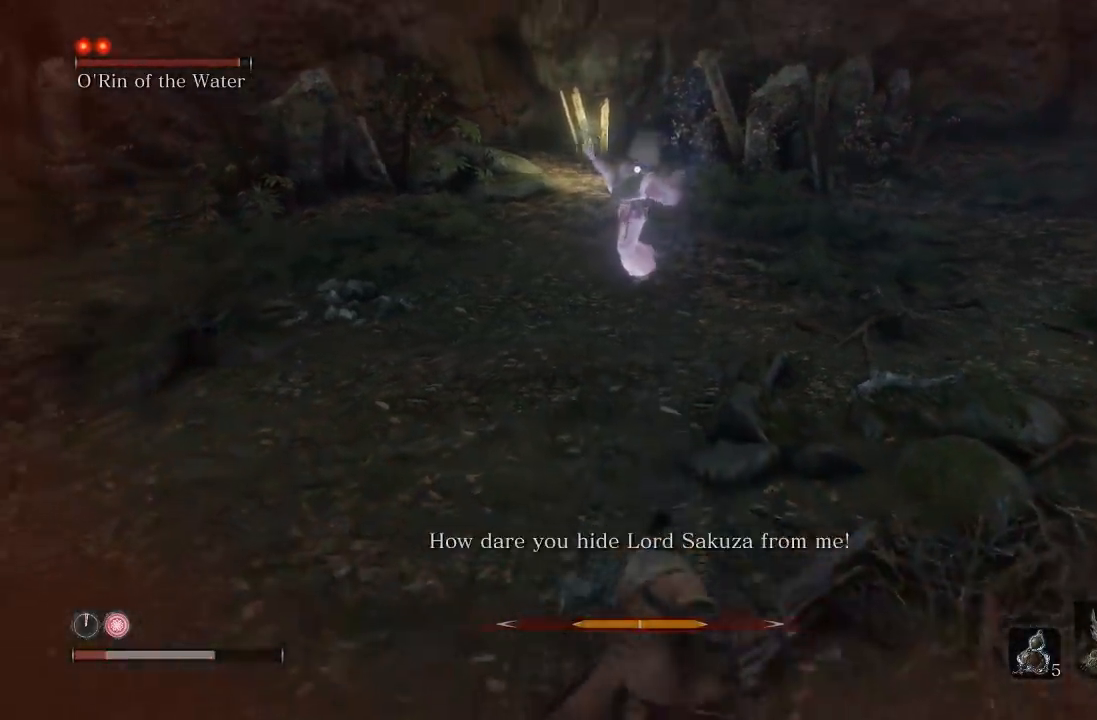
{"buttons": [], "left_stick": "down", "right_stick": "center", "events": [[150, "DPAD_UP", "up"], [200, "DPAD_UP", "down"], [350, "DPAD_UP", "up"]]}
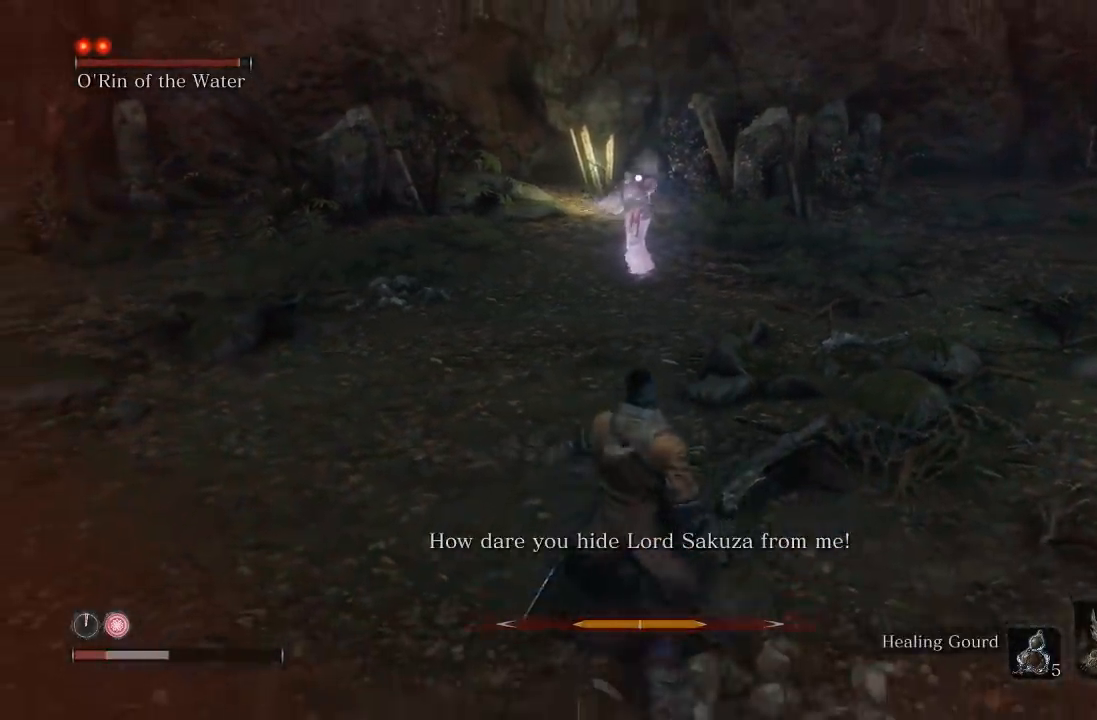
{"buttons": [], "left_stick": "down", "right_stick": "center", "events": []}
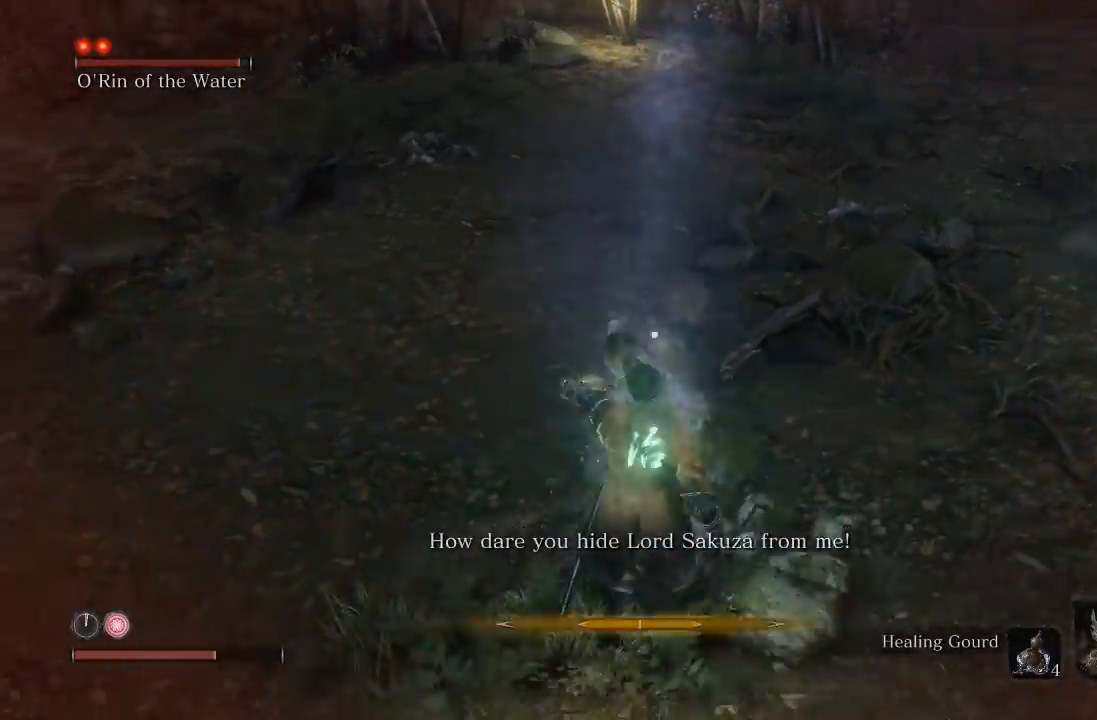
{"buttons": [], "left_stick": "down", "right_stick": "center", "events": [[217, "L1", "down"], [233, "left_stick", "down-right"], [383, "left_stick", "down"], [400, "L1", "up"]]}
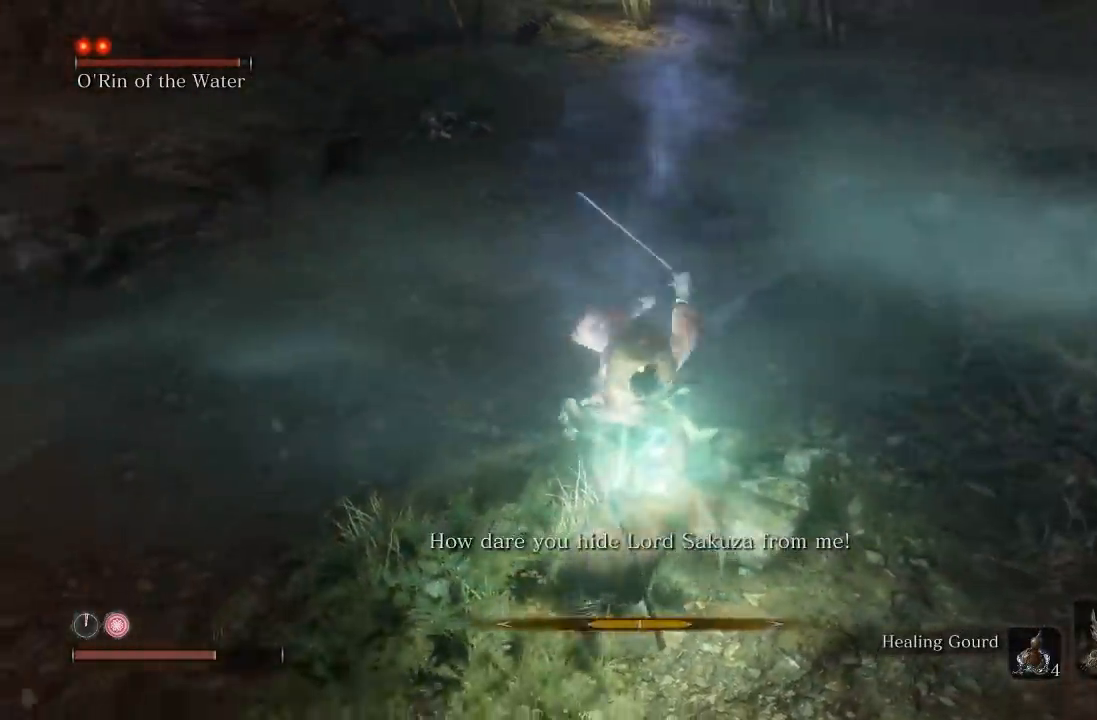
{"buttons": ["L1"], "left_stick": "up-left", "right_stick": "center", "events": [[67, "L1", "down"], [133, "left_stick", "down-left"], [250, "L1", "up"], [467, "L1", "down"], [500, "left_stick", "up-left"]]}